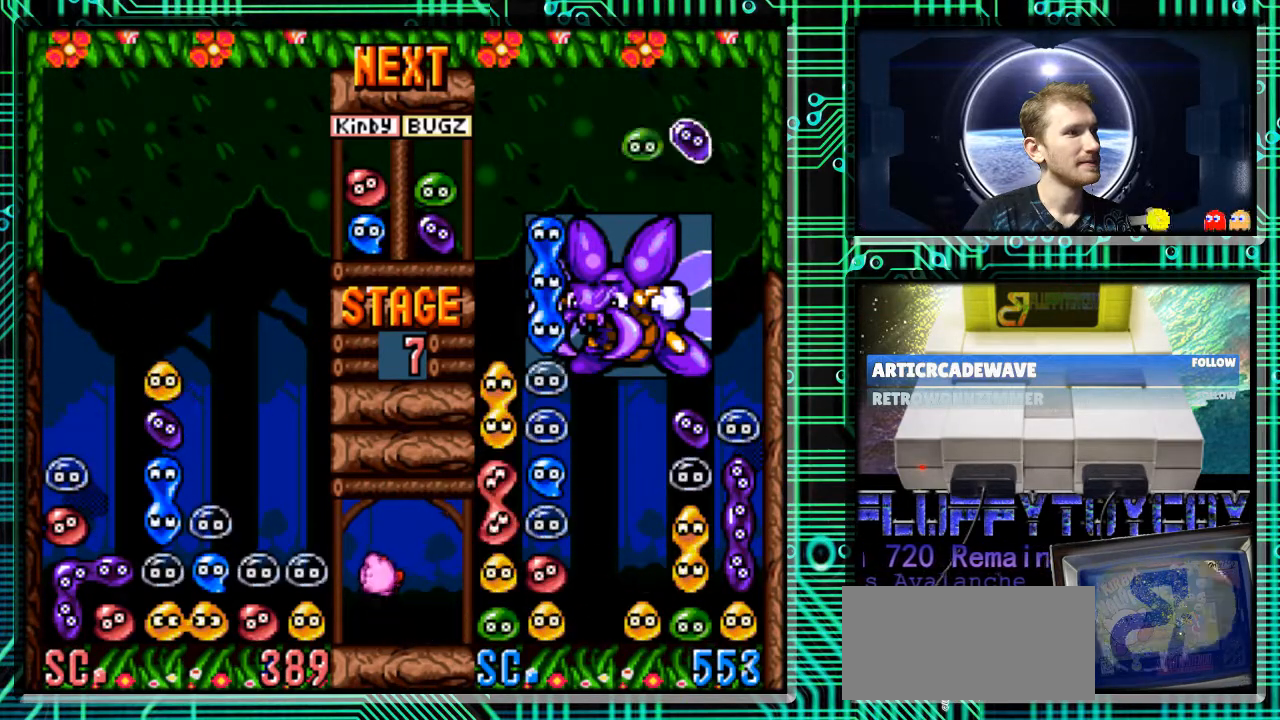
Gameplay with a controller (Nintendo layout); each line is a JSON object with the inputs held at the frame after it. "events" lists button and stick changes between this image and that frame as [ms after this image, input, new state], when the widget could be followed in between. Not read: L3 R3.
{"buttons": [], "events": [[67, "DPAD_RIGHT", "down"], [200, "DPAD_RIGHT", "up"], [367, "DPAD_RIGHT", "down"], [467, "DPAD_RIGHT", "up"]]}
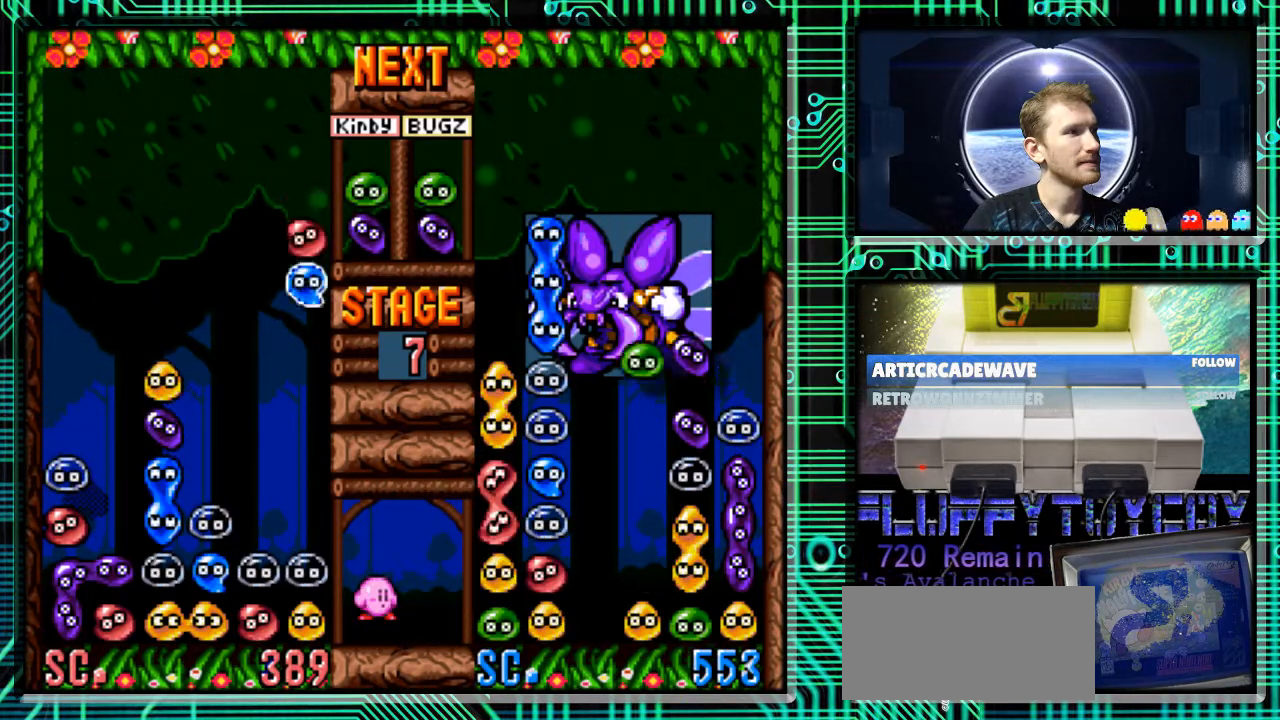
{"buttons": ["B", "DPAD_LEFT"], "events": [[100, "B", "down"], [200, "B", "up"], [300, "B", "down"], [433, "DPAD_LEFT", "down"]]}
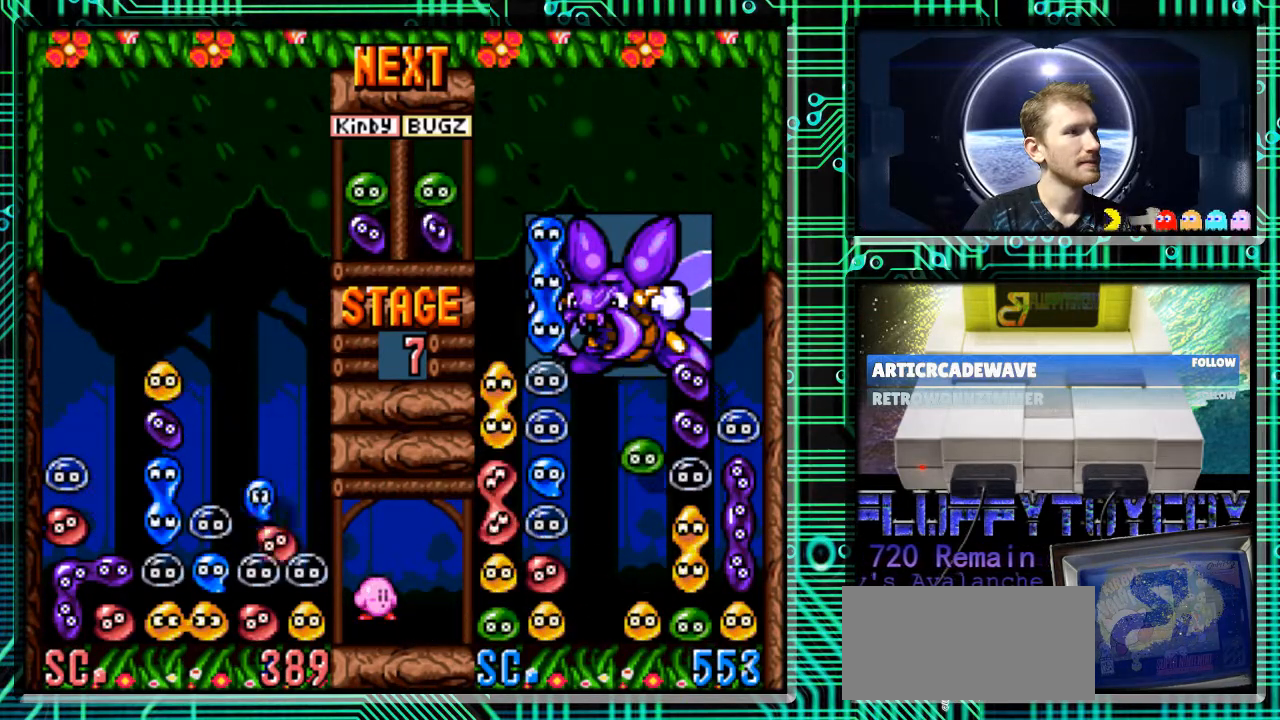
{"buttons": ["DPAD_DOWN"], "events": [[67, "B", "up"], [267, "DPAD_LEFT", "up"], [500, "DPAD_DOWN", "down"]]}
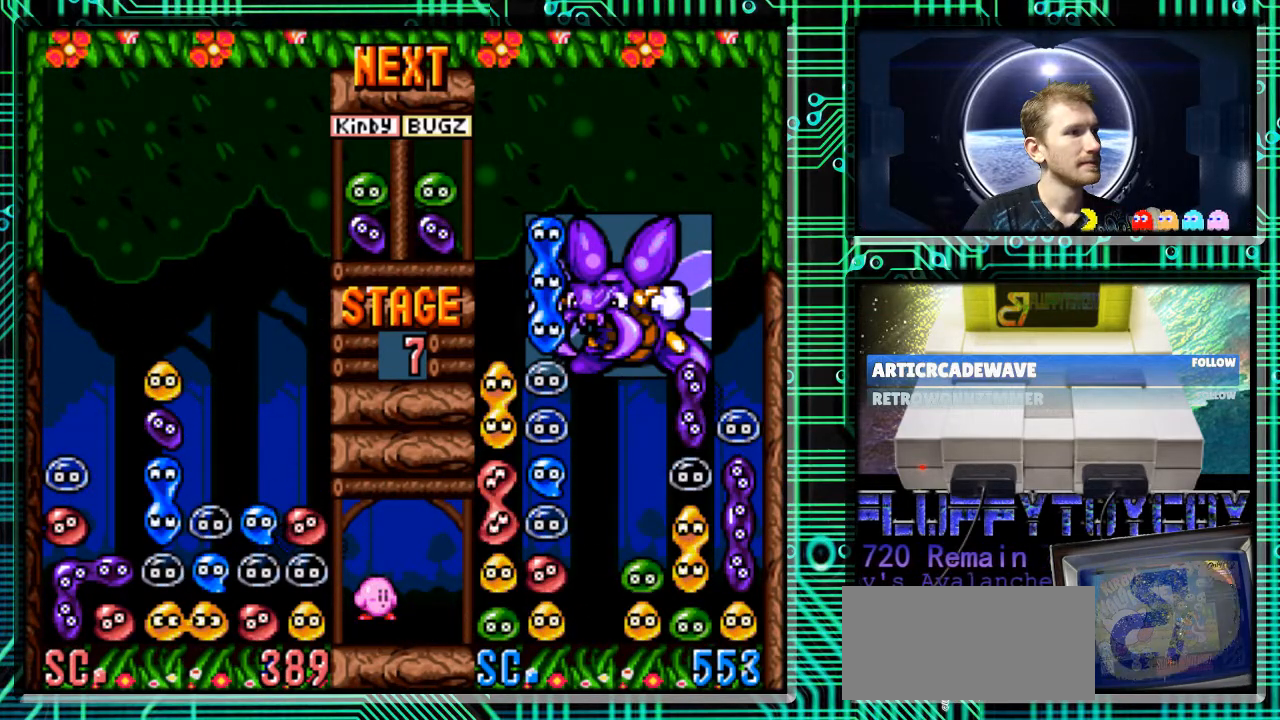
{"buttons": [], "events": [[133, "DPAD_DOWN", "up"]]}
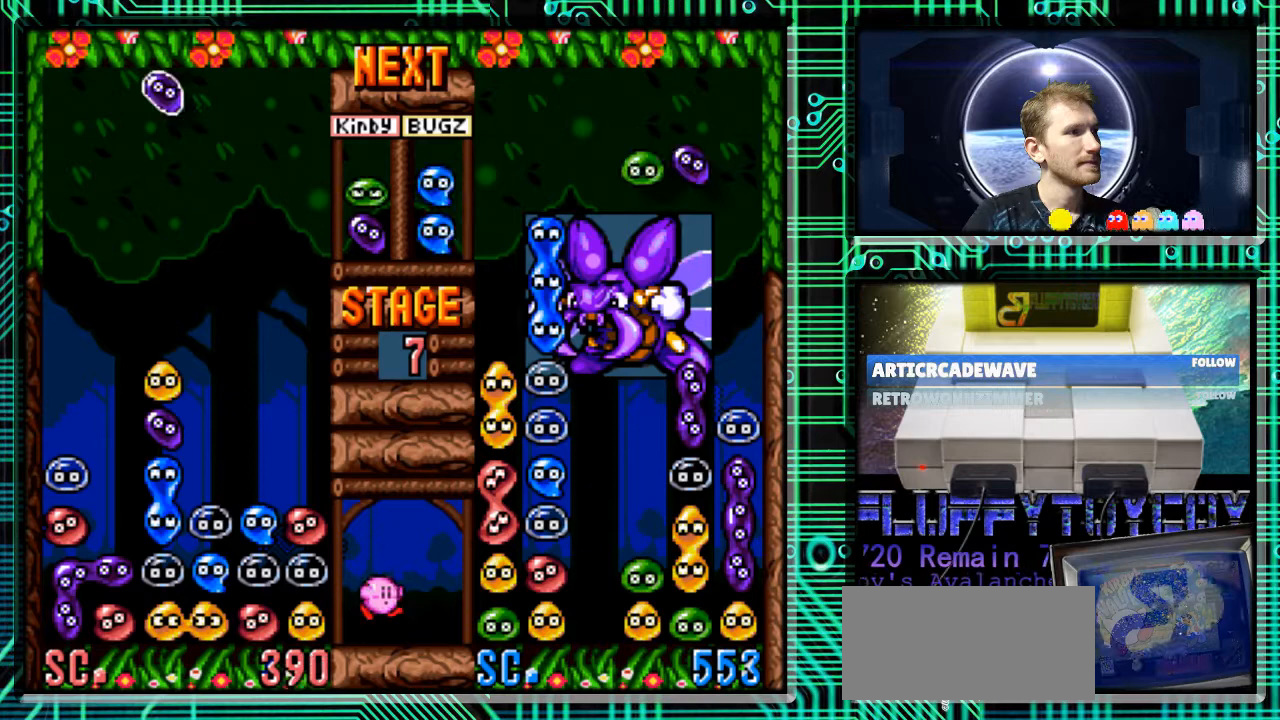
{"buttons": [], "events": []}
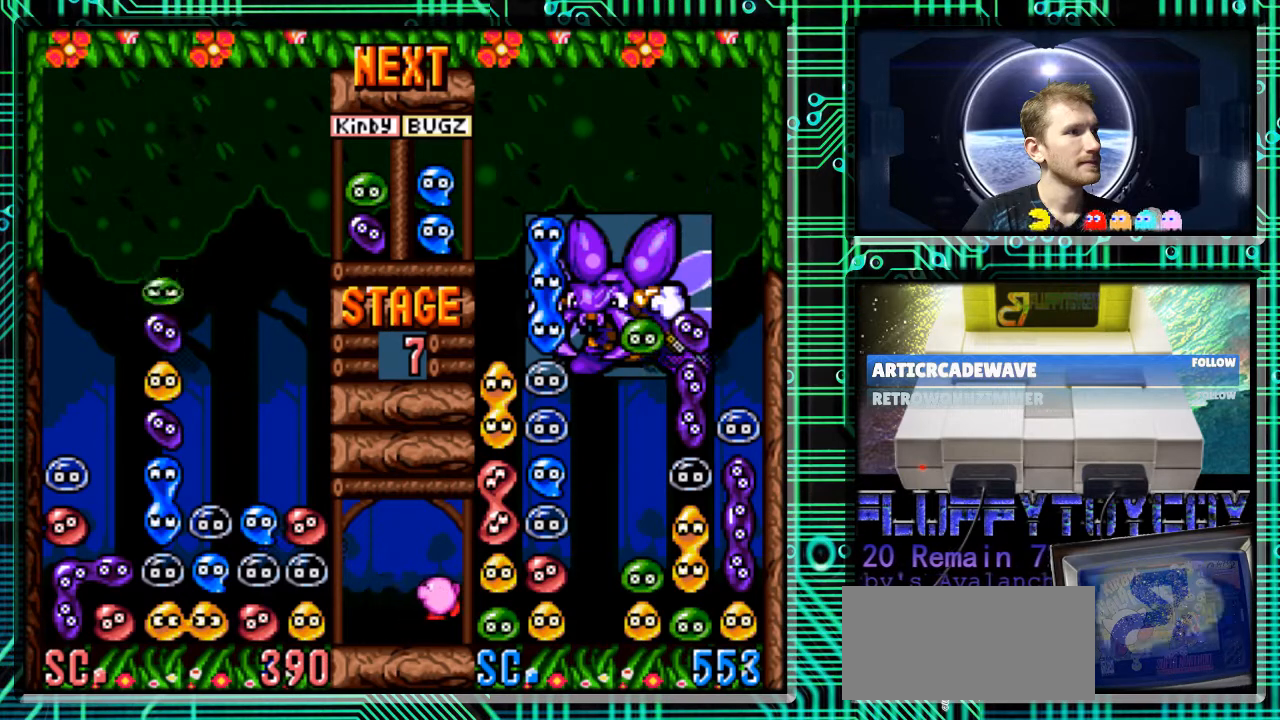
{"buttons": [], "events": [[200, "DPAD_LEFT", "down"], [400, "DPAD_LEFT", "up"]]}
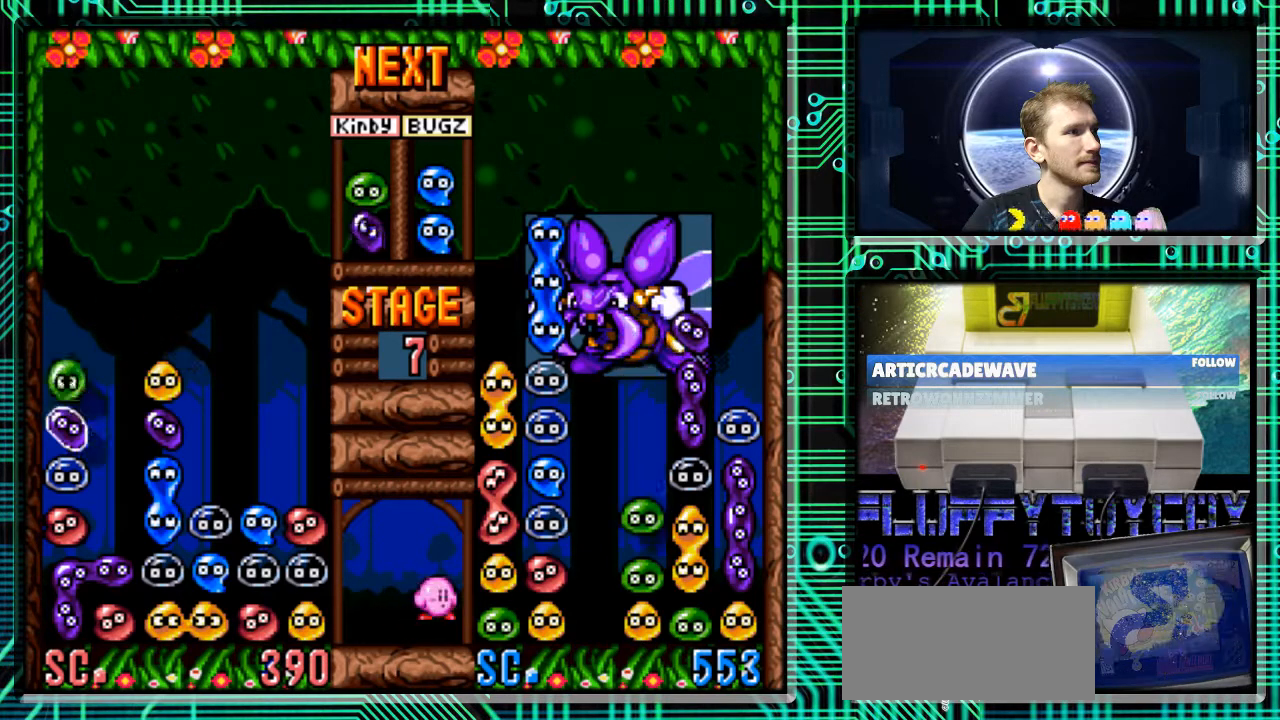
{"buttons": [], "events": [[67, "B", "down"], [67, "DPAD_LEFT", "down"], [200, "B", "up"], [267, "DPAD_LEFT", "up"]]}
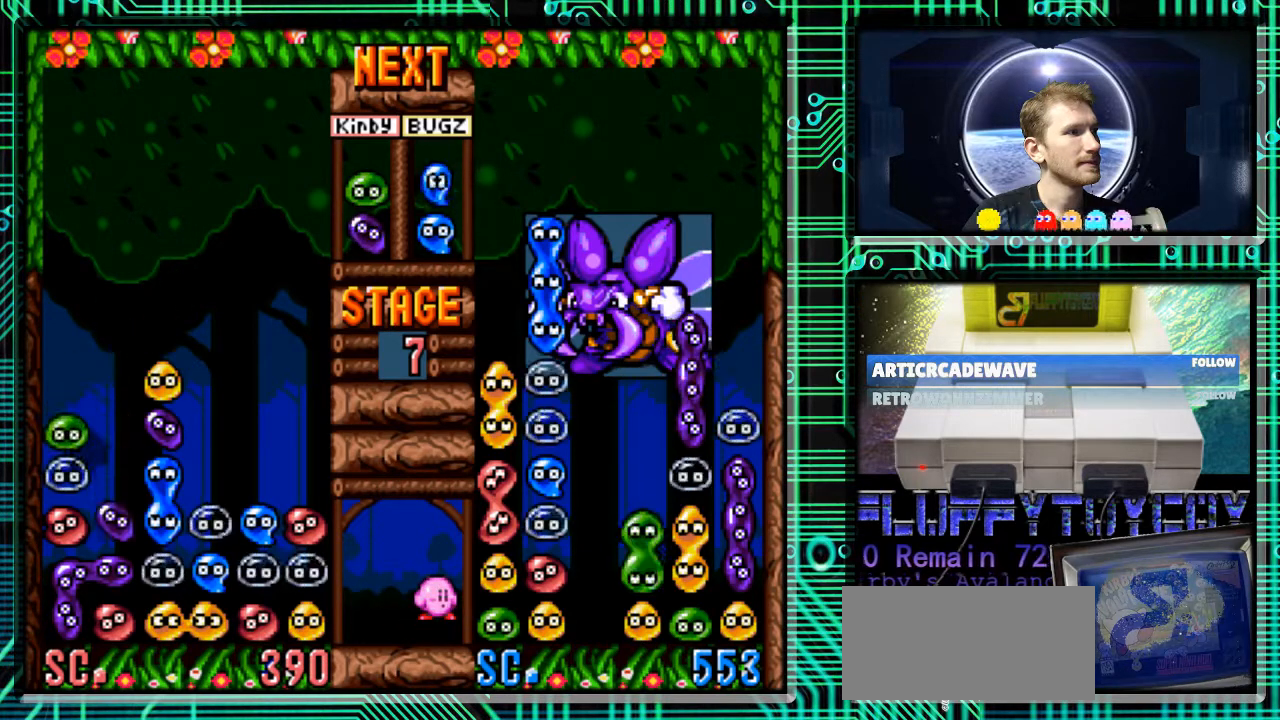
{"buttons": [], "events": []}
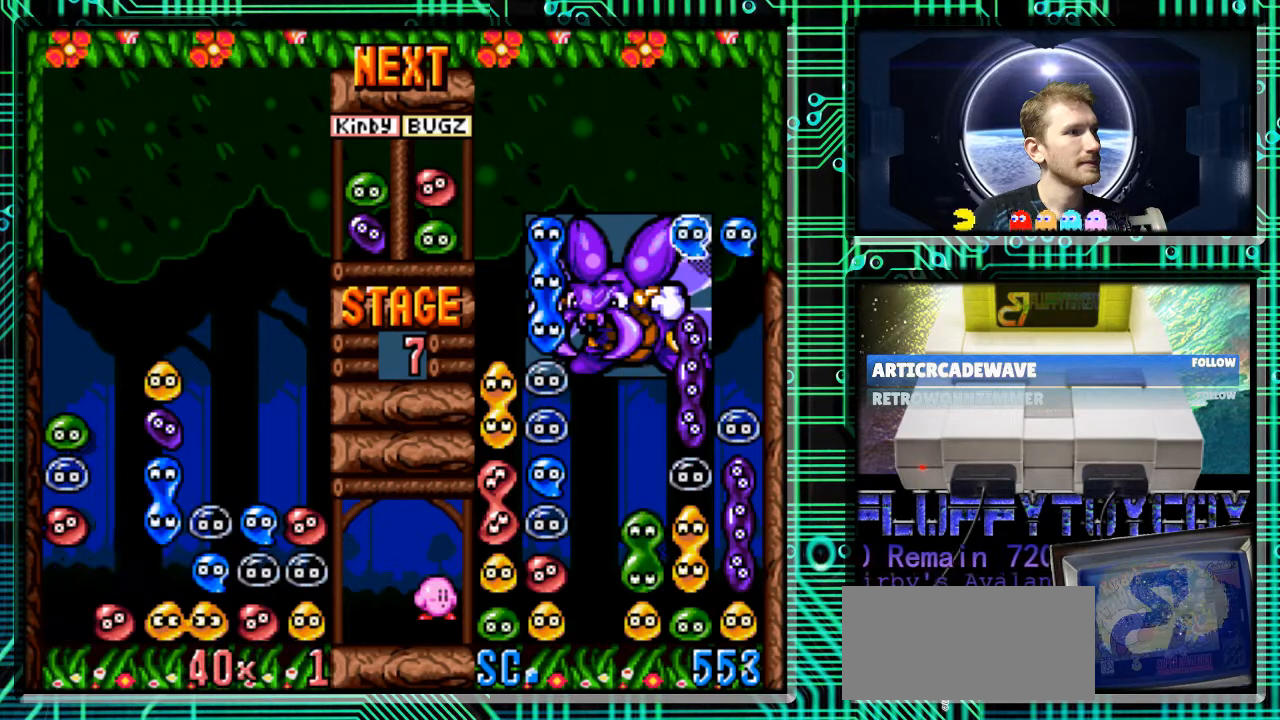
{"buttons": [], "events": []}
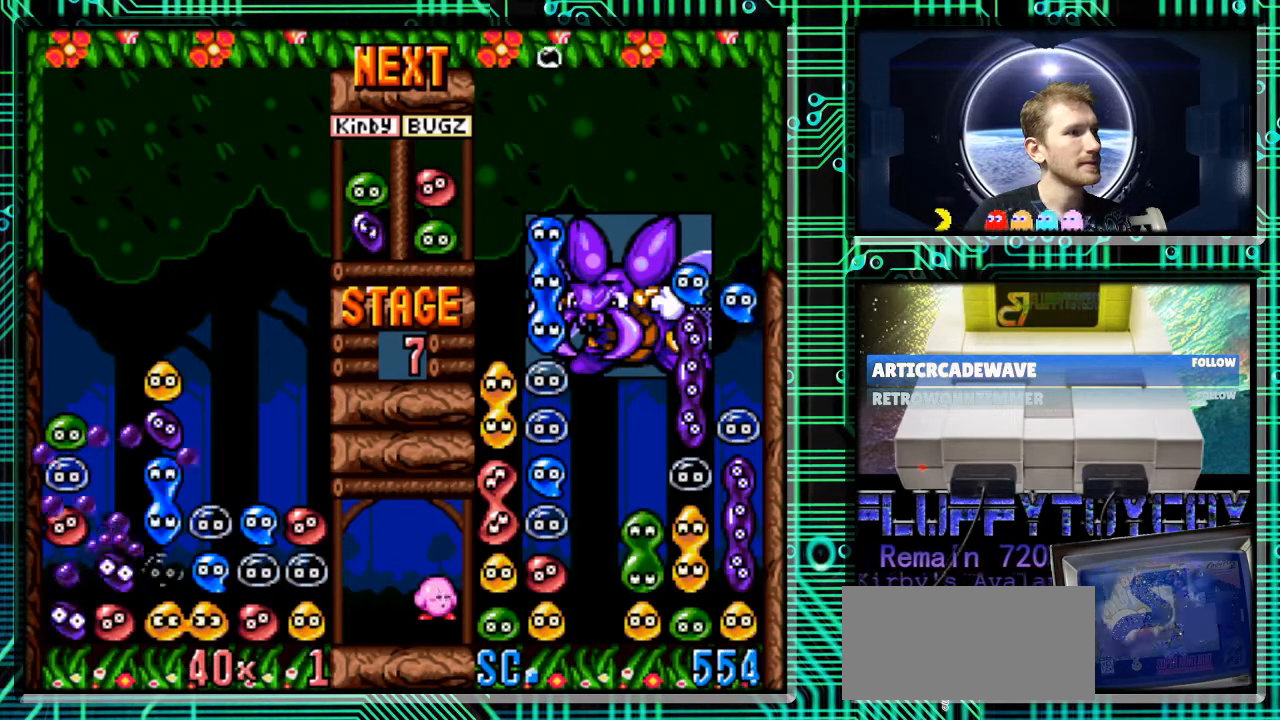
{"buttons": [], "events": []}
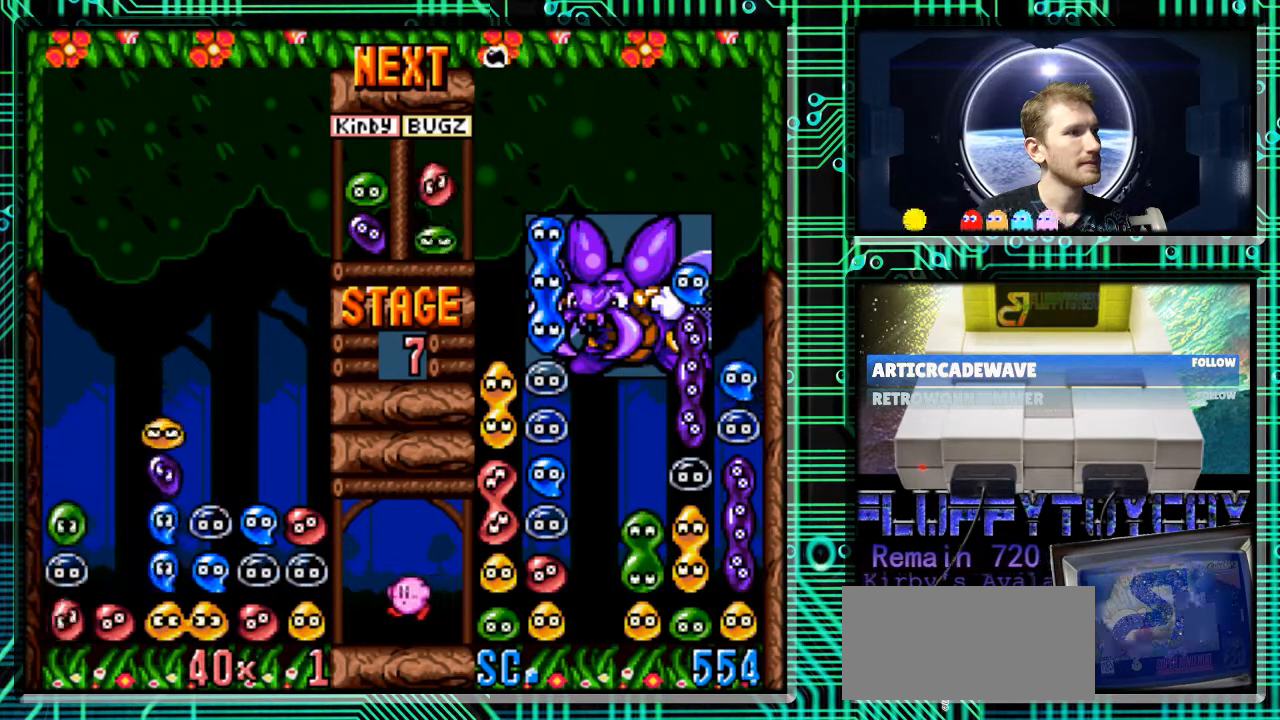
{"buttons": [], "events": []}
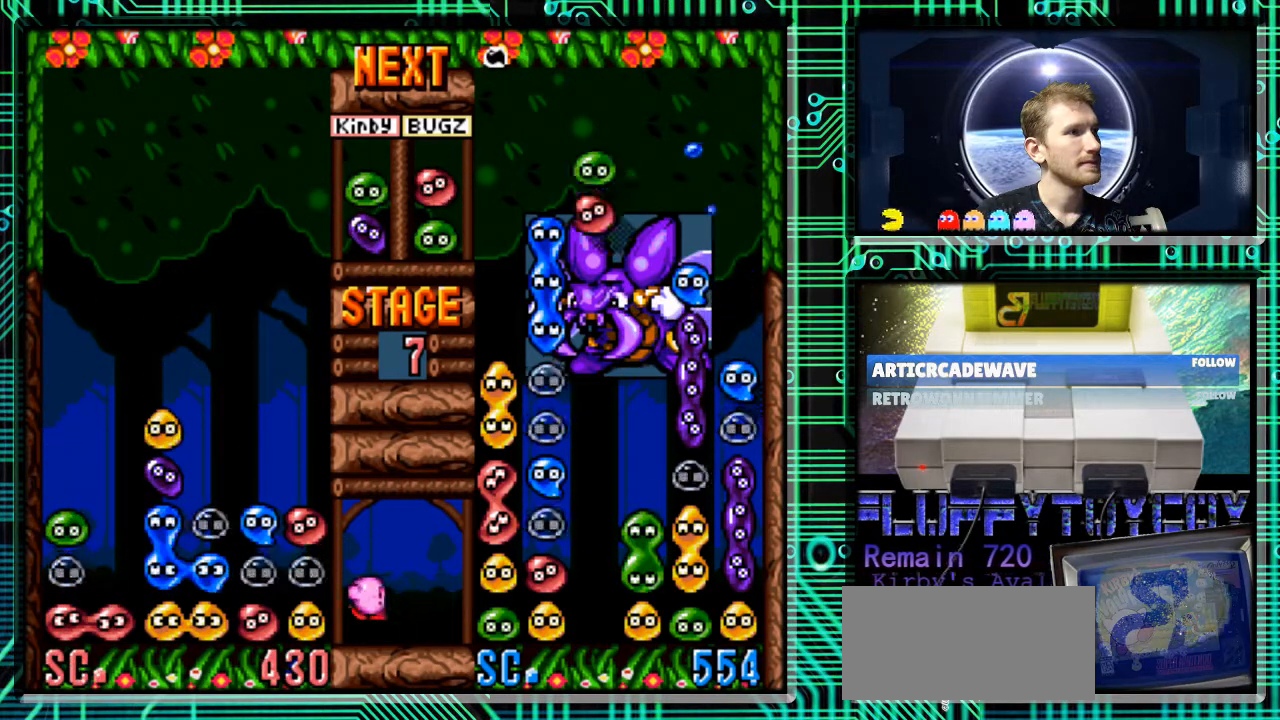
{"buttons": ["DPAD_RIGHT"], "events": [[500, "DPAD_RIGHT", "down"]]}
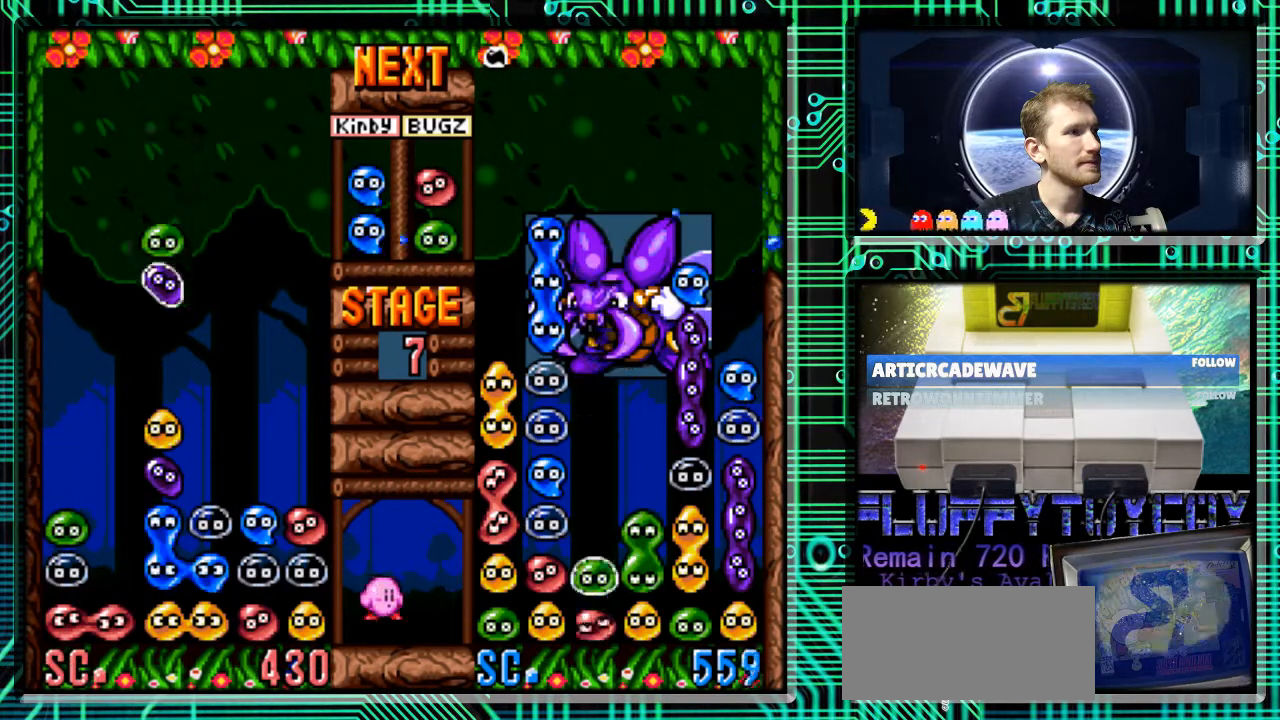
{"buttons": [], "events": [[167, "DPAD_RIGHT", "up"], [267, "DPAD_LEFT", "down"], [400, "DPAD_LEFT", "up"]]}
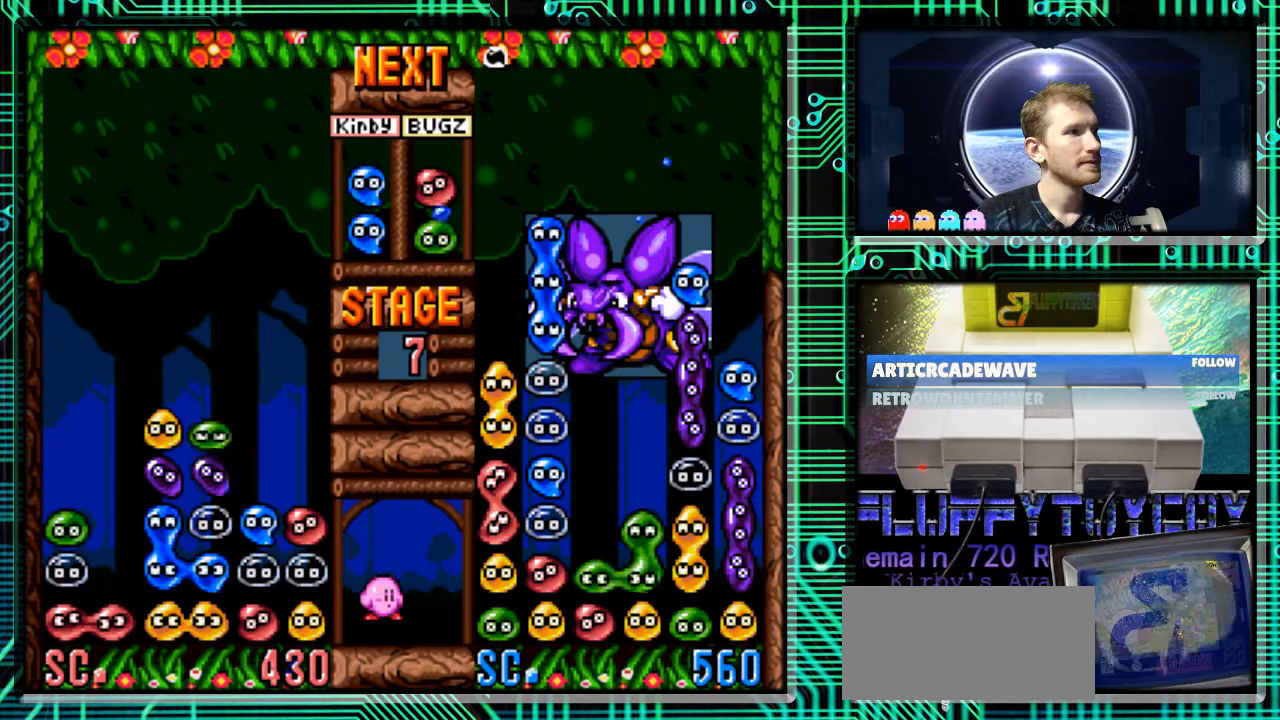
{"buttons": [], "events": []}
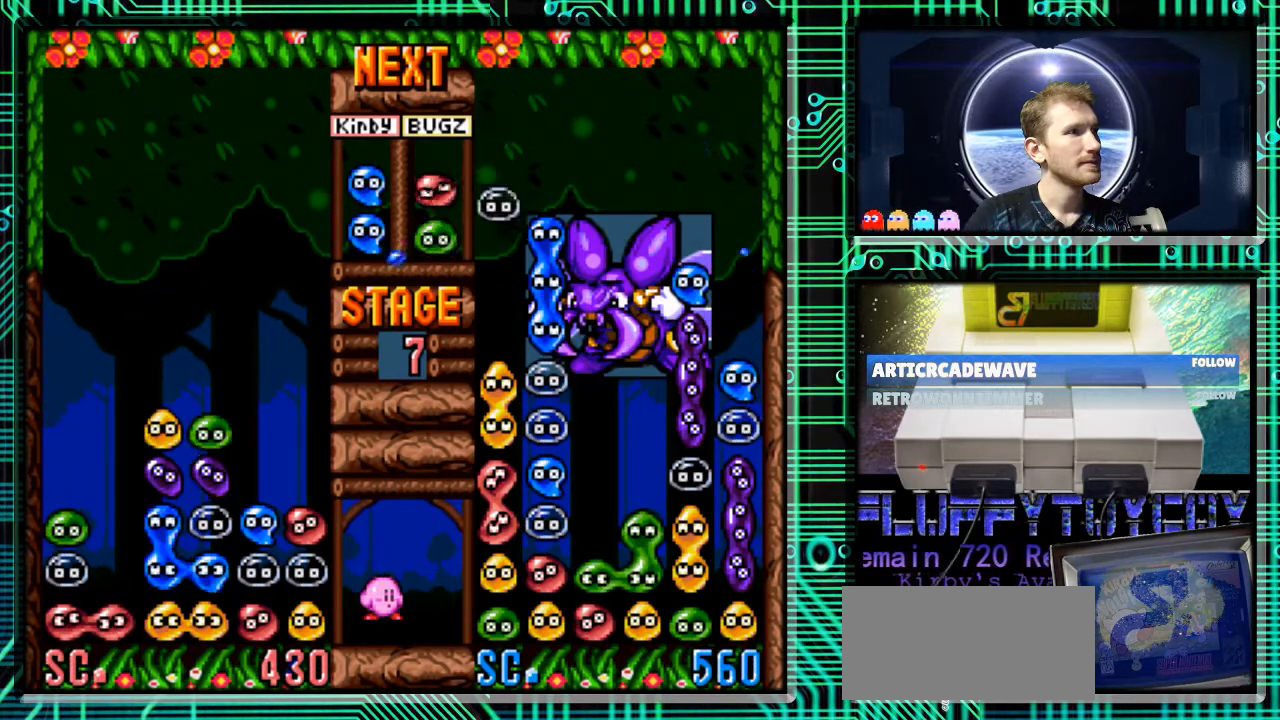
{"buttons": [], "events": []}
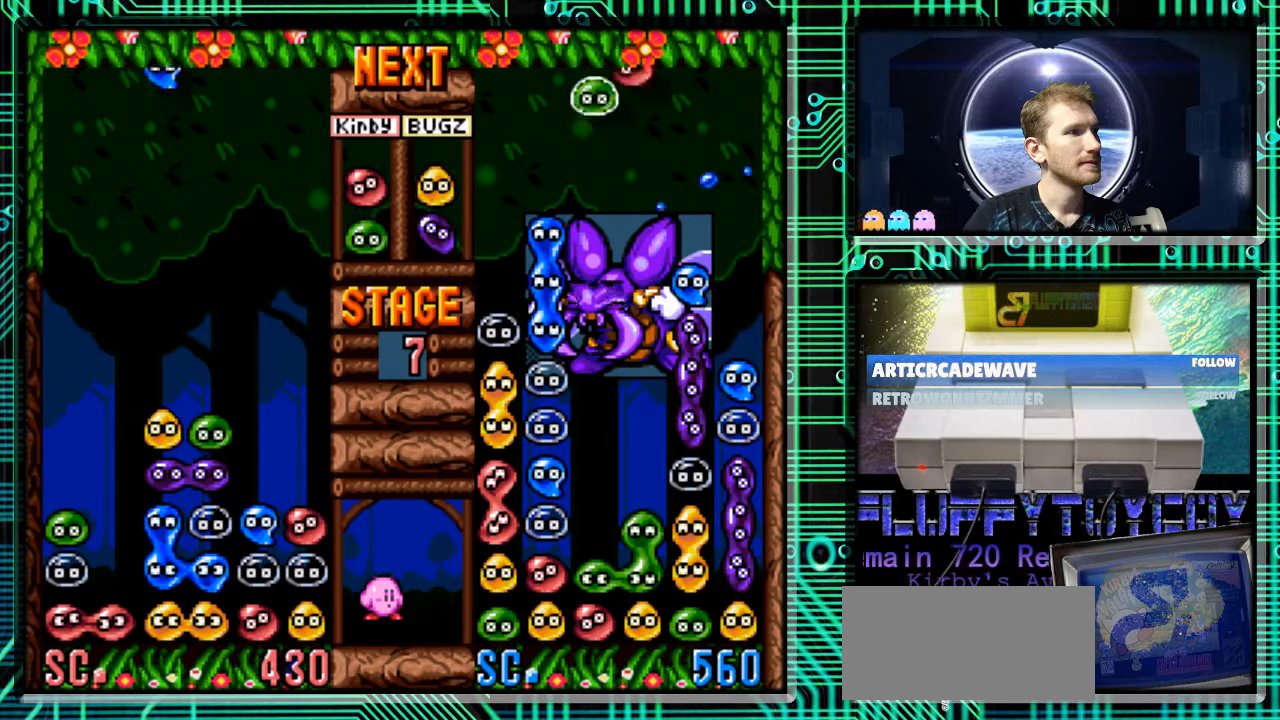
{"buttons": [], "events": [[300, "DPAD_LEFT", "down"], [400, "DPAD_LEFT", "up"]]}
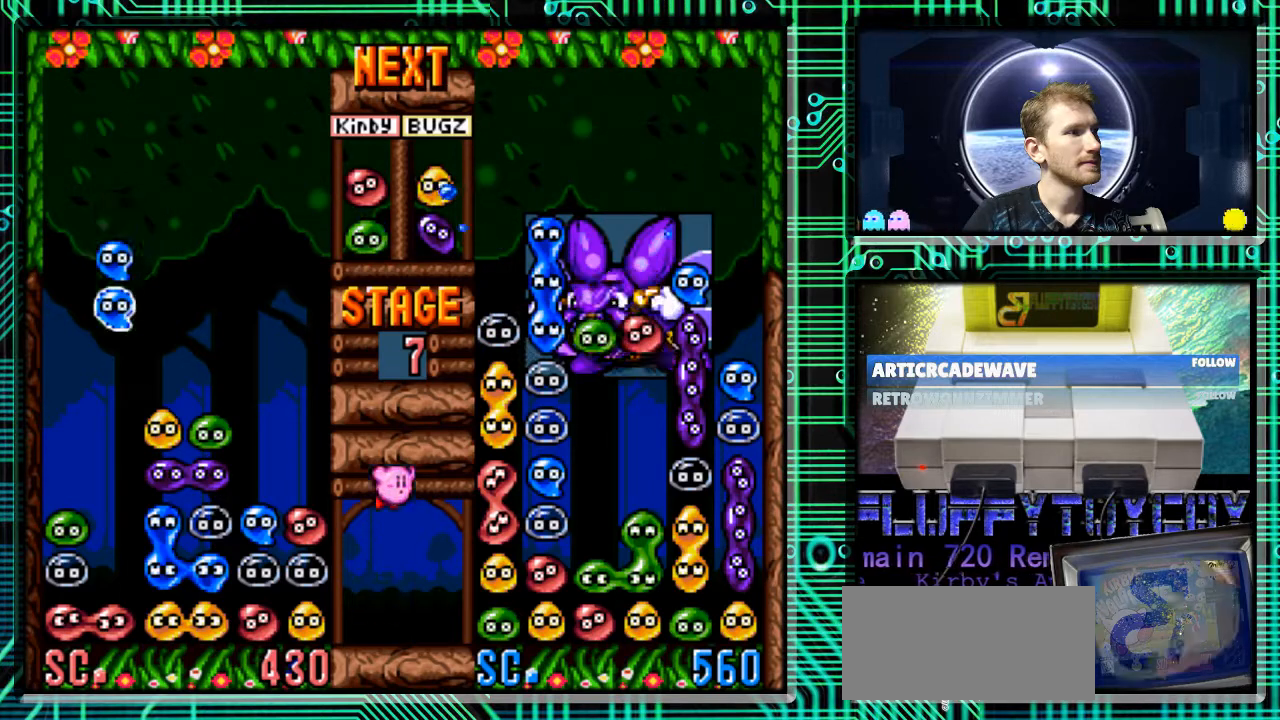
{"buttons": ["DPAD_DOWN"], "events": [[167, "DPAD_DOWN", "down"]]}
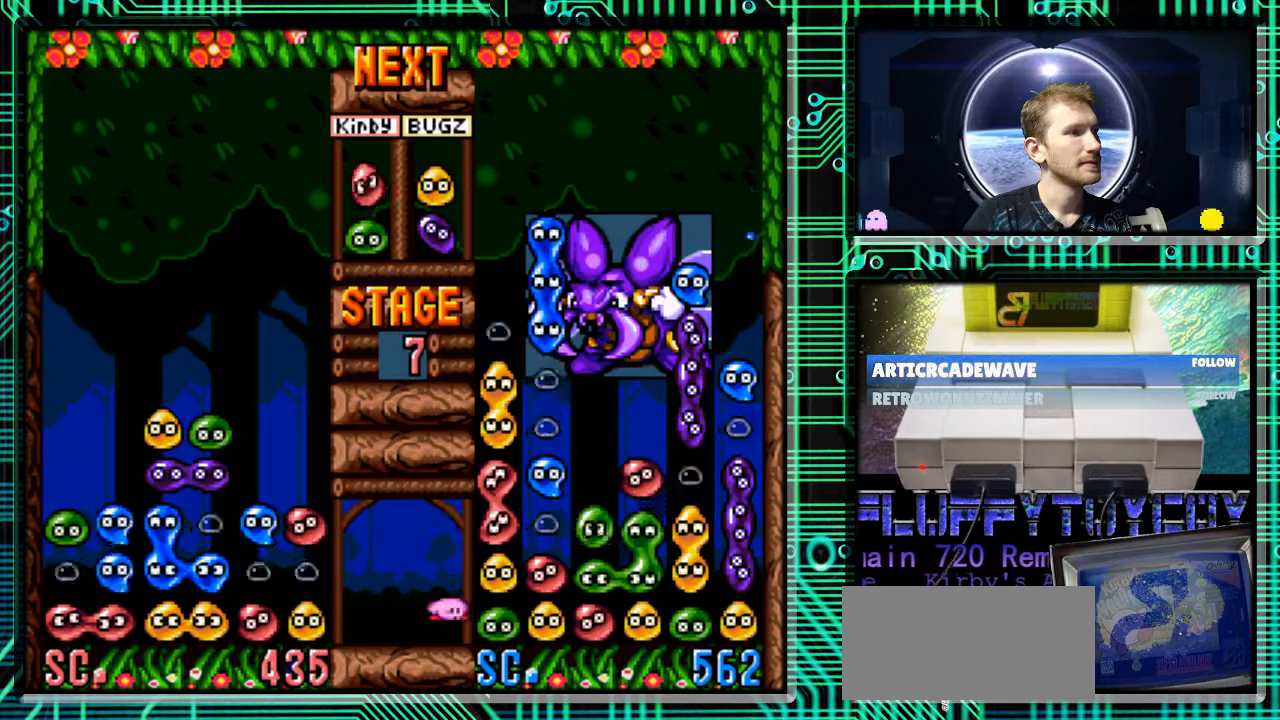
{"buttons": ["DPAD_DOWN"], "events": []}
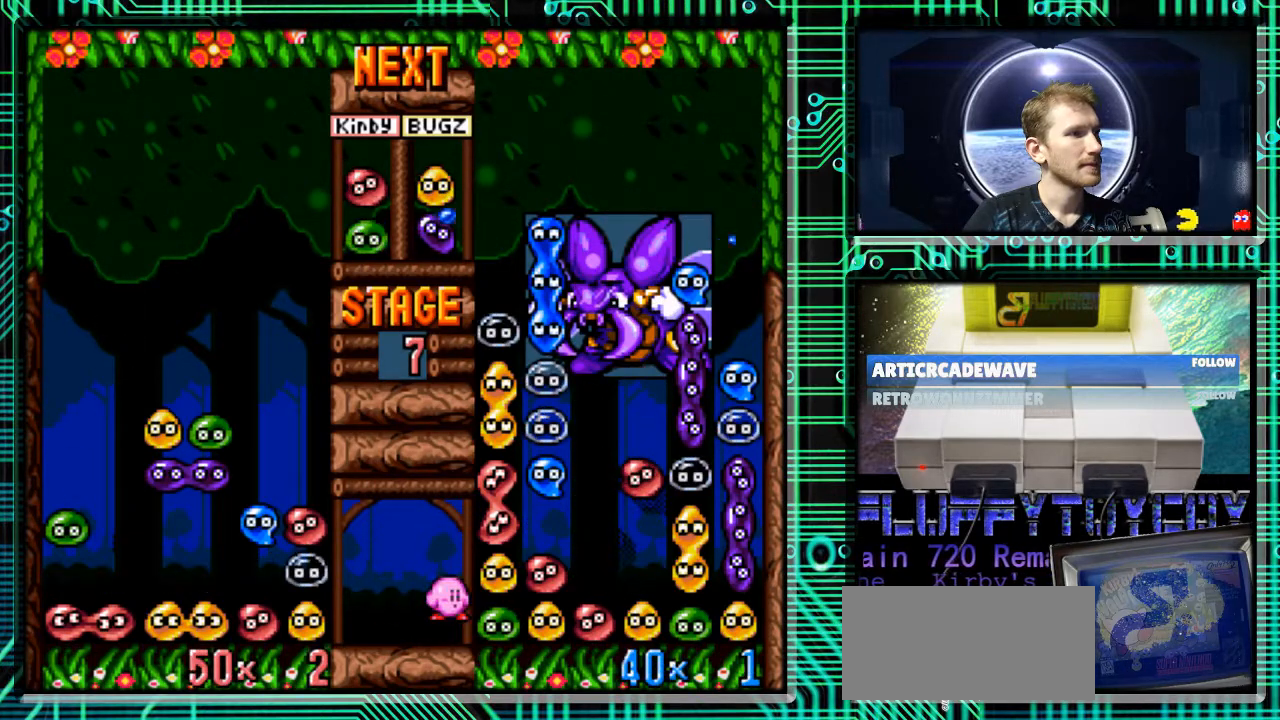
{"buttons": ["DPAD_DOWN"], "events": []}
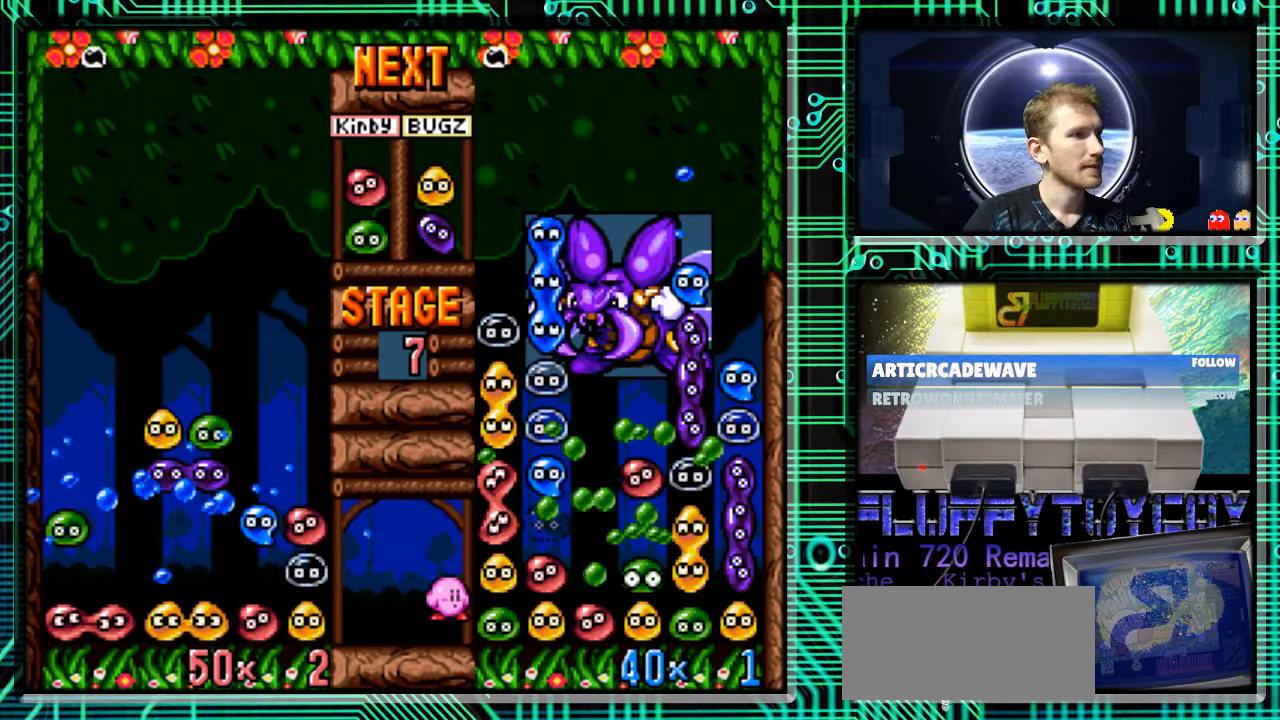
{"buttons": [], "events": [[33, "DPAD_DOWN", "up"]]}
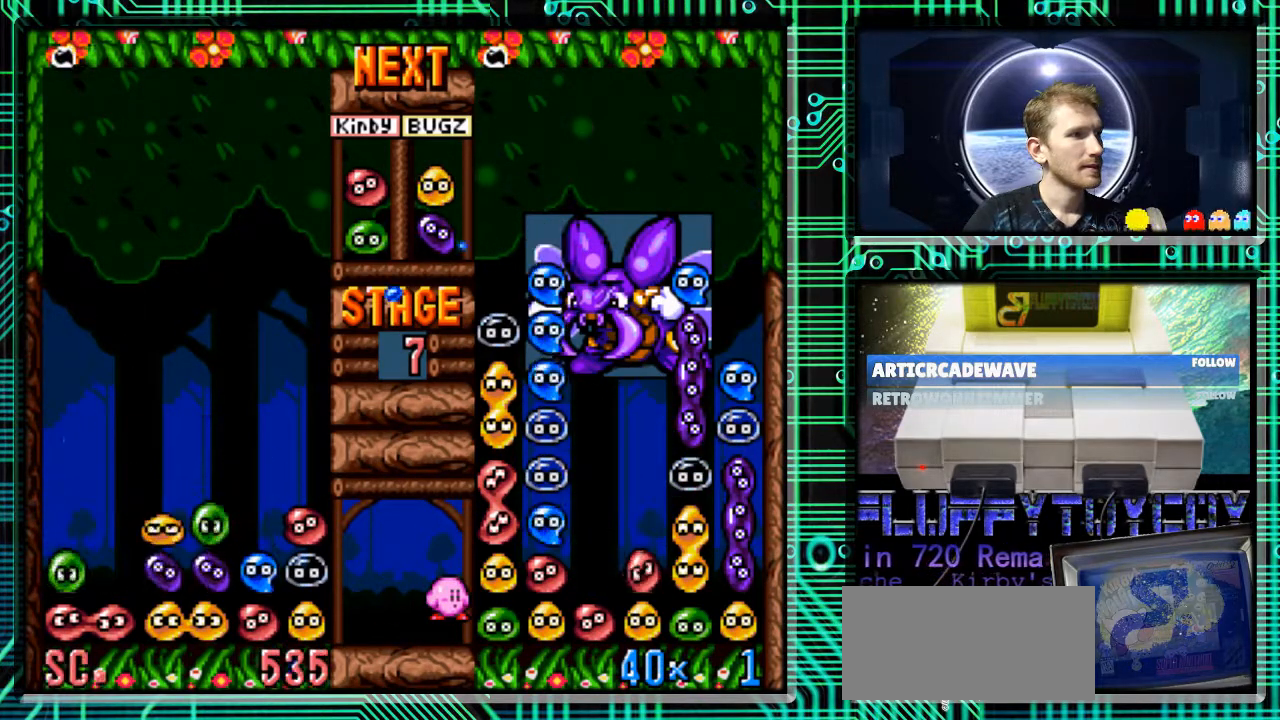
{"buttons": [], "events": []}
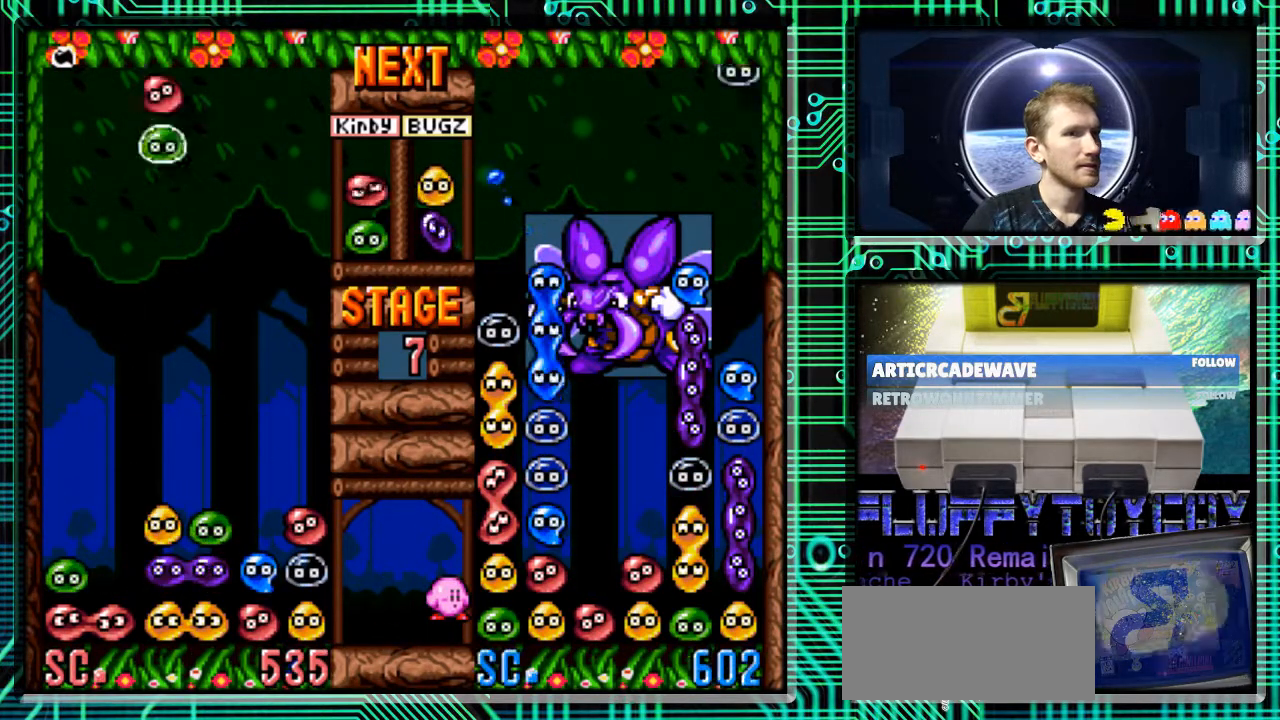
{"buttons": [], "events": [[300, "DPAD_RIGHT", "down"], [500, "DPAD_RIGHT", "up"]]}
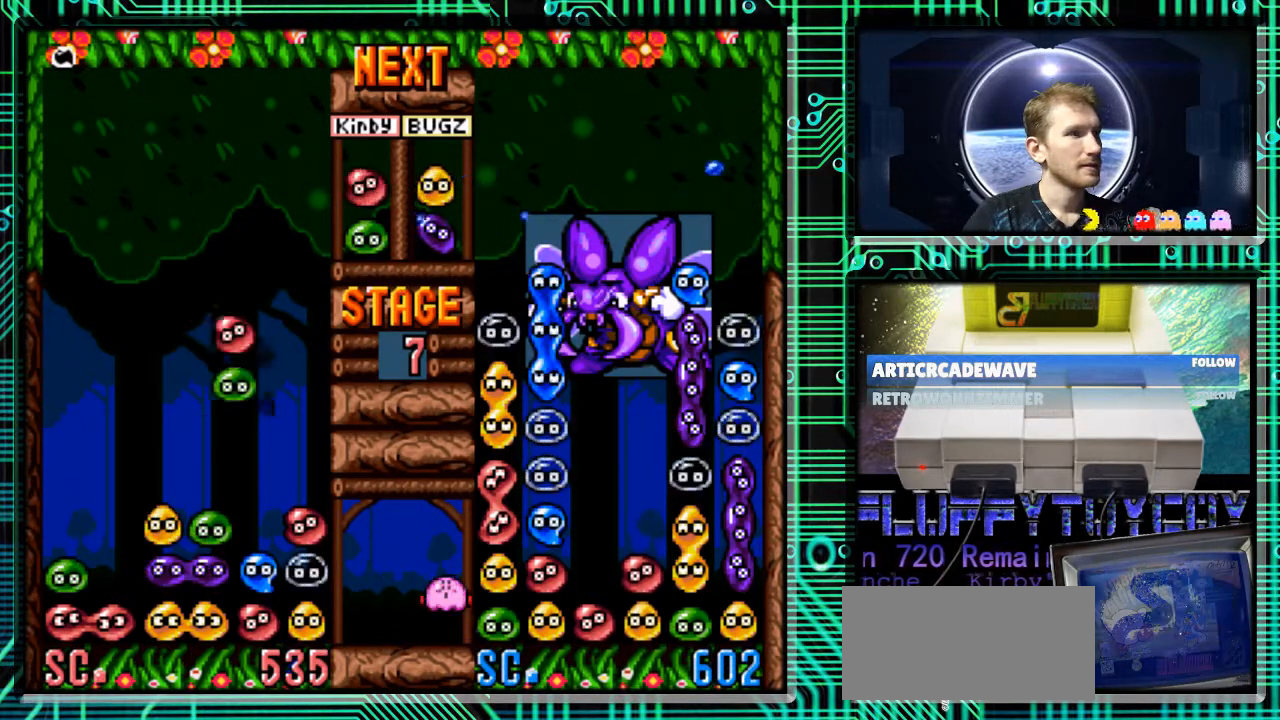
{"buttons": [], "events": [[167, "B", "down"], [267, "B", "up"], [400, "B", "down"], [467, "B", "up"]]}
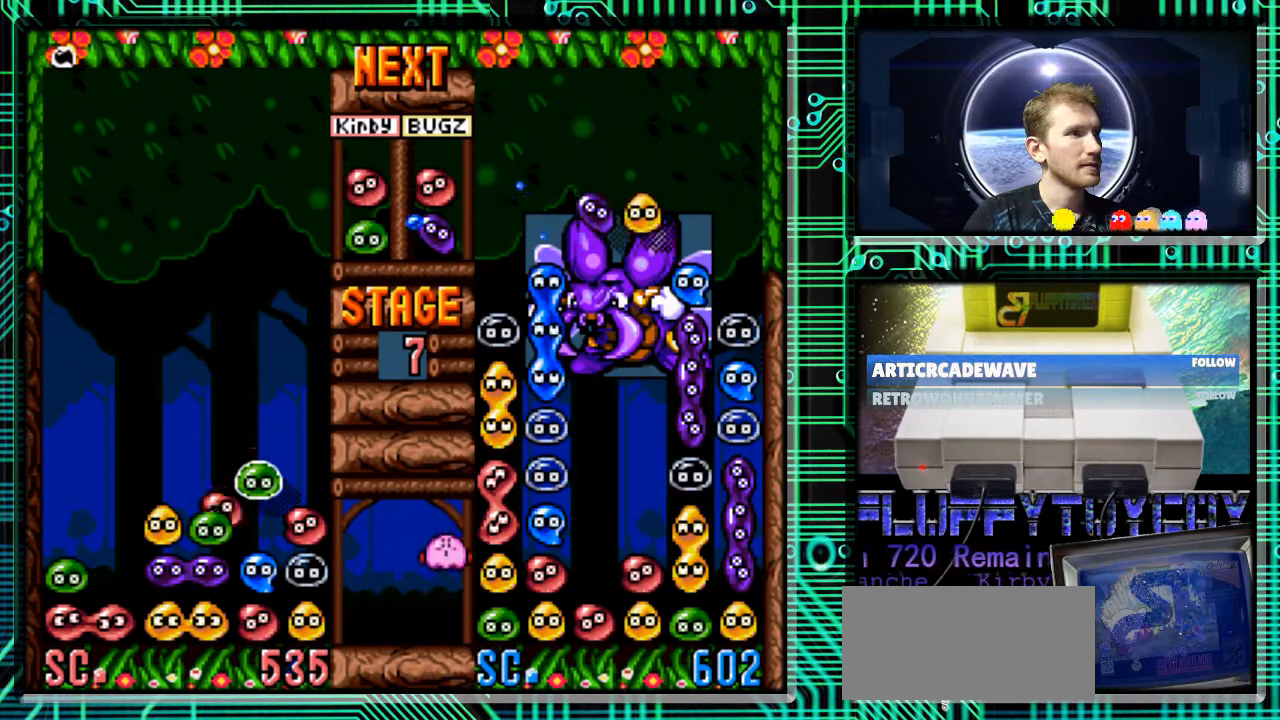
{"buttons": [], "events": []}
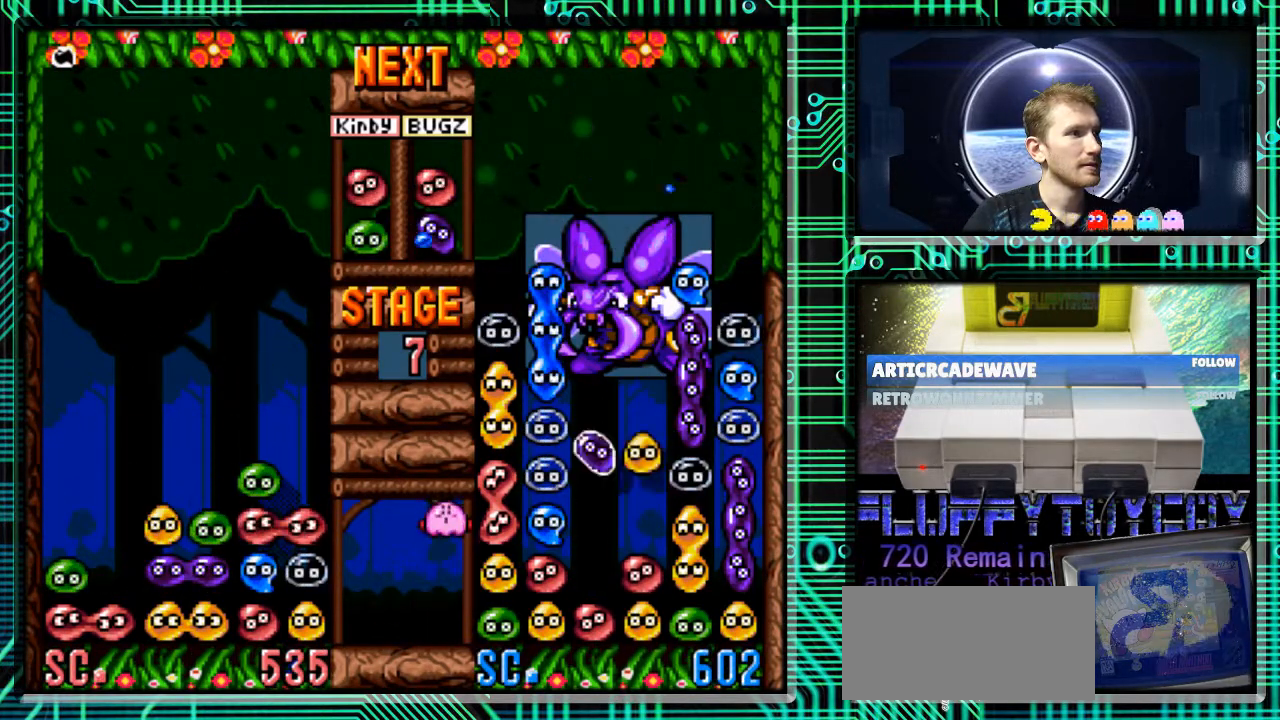
{"buttons": [], "events": []}
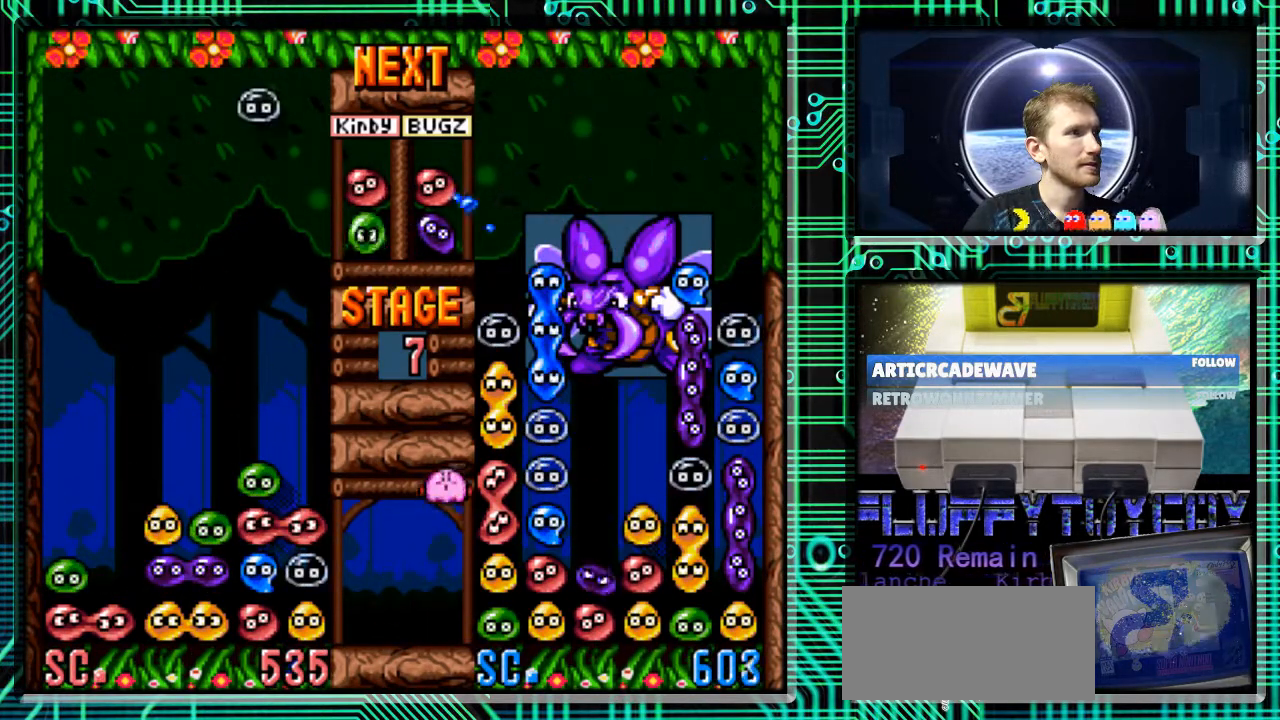
{"buttons": [], "events": []}
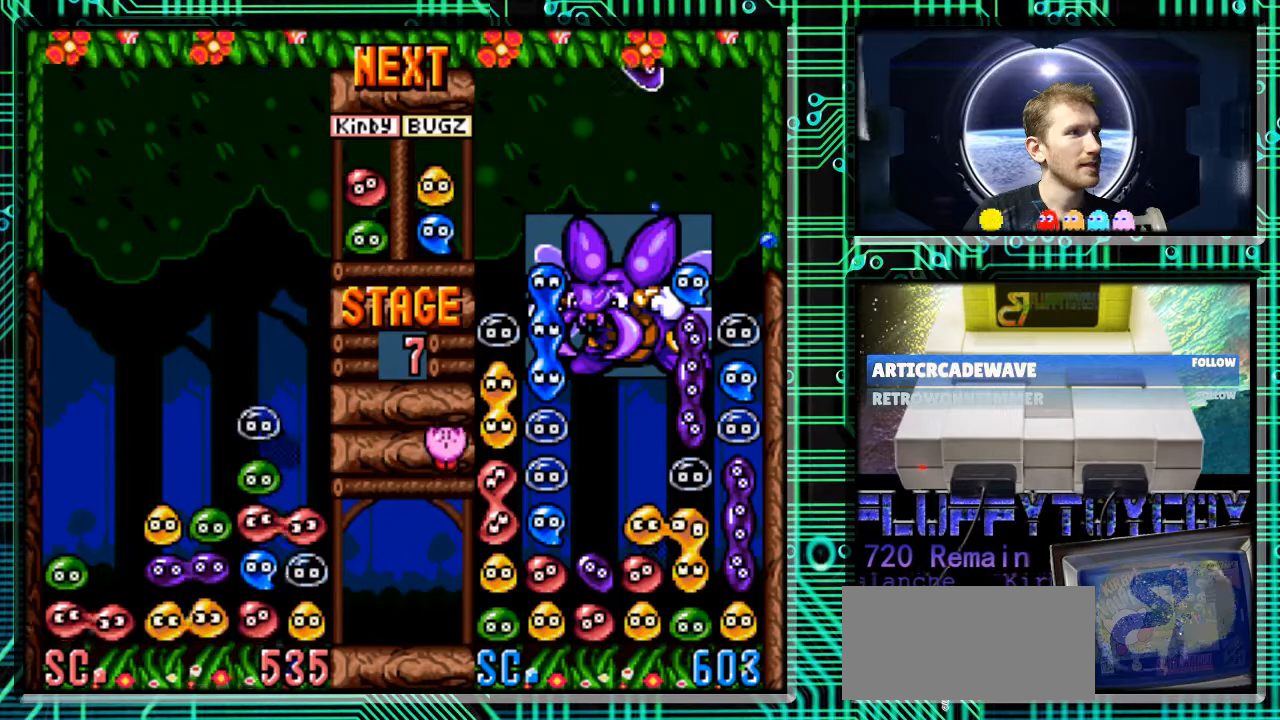
{"buttons": [], "events": []}
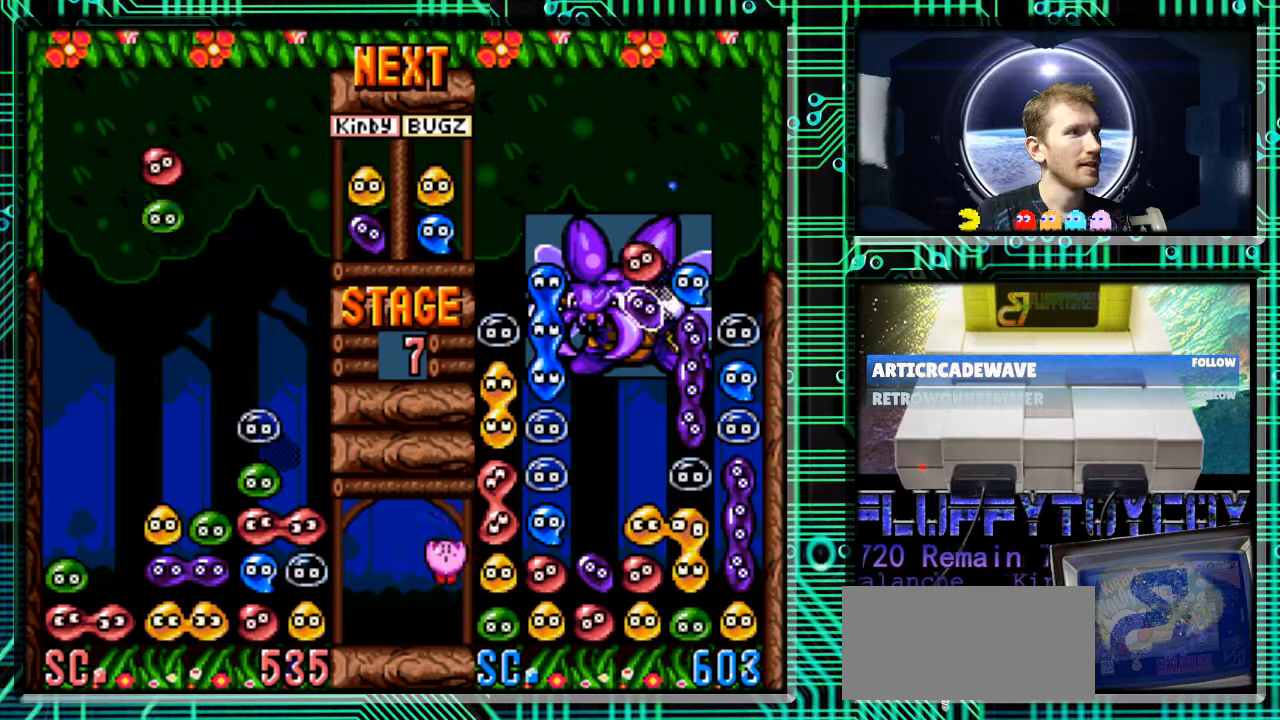
{"buttons": ["B"], "events": [[100, "DPAD_RIGHT", "down"], [167, "DPAD_RIGHT", "up"], [500, "B", "down"]]}
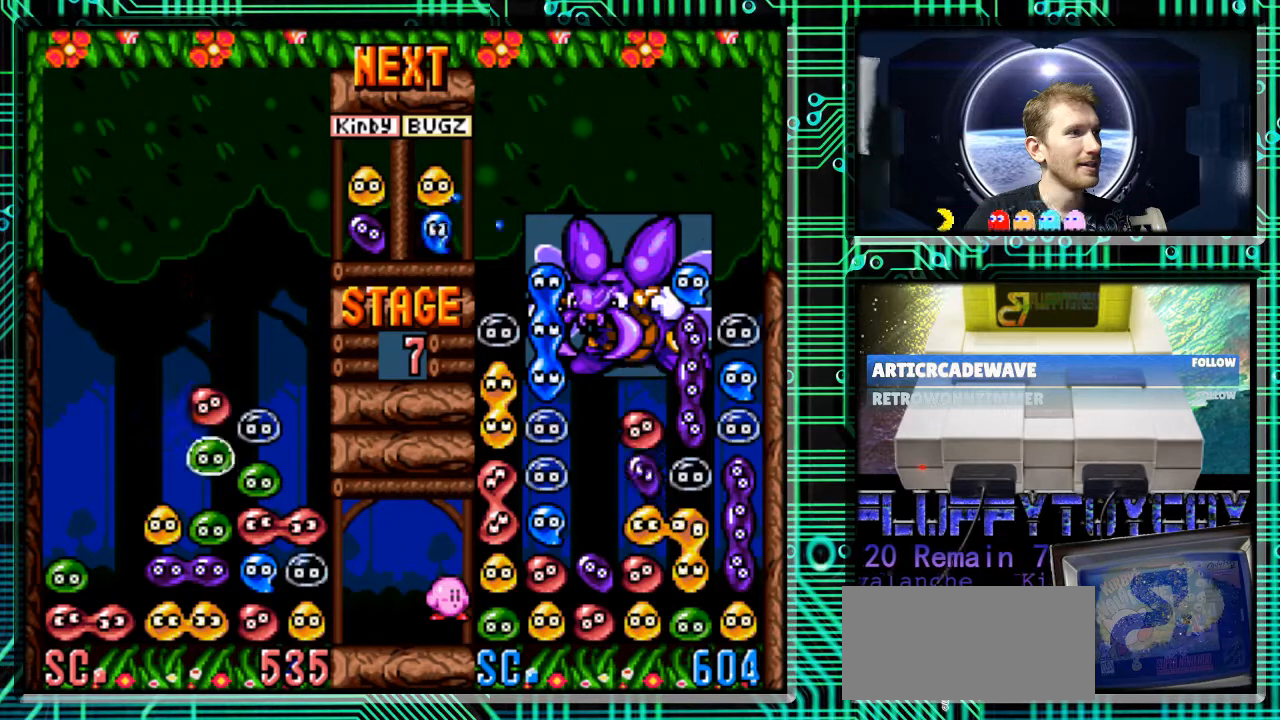
{"buttons": [], "events": [[100, "B", "up"], [233, "DPAD_RIGHT", "down"], [400, "DPAD_RIGHT", "up"]]}
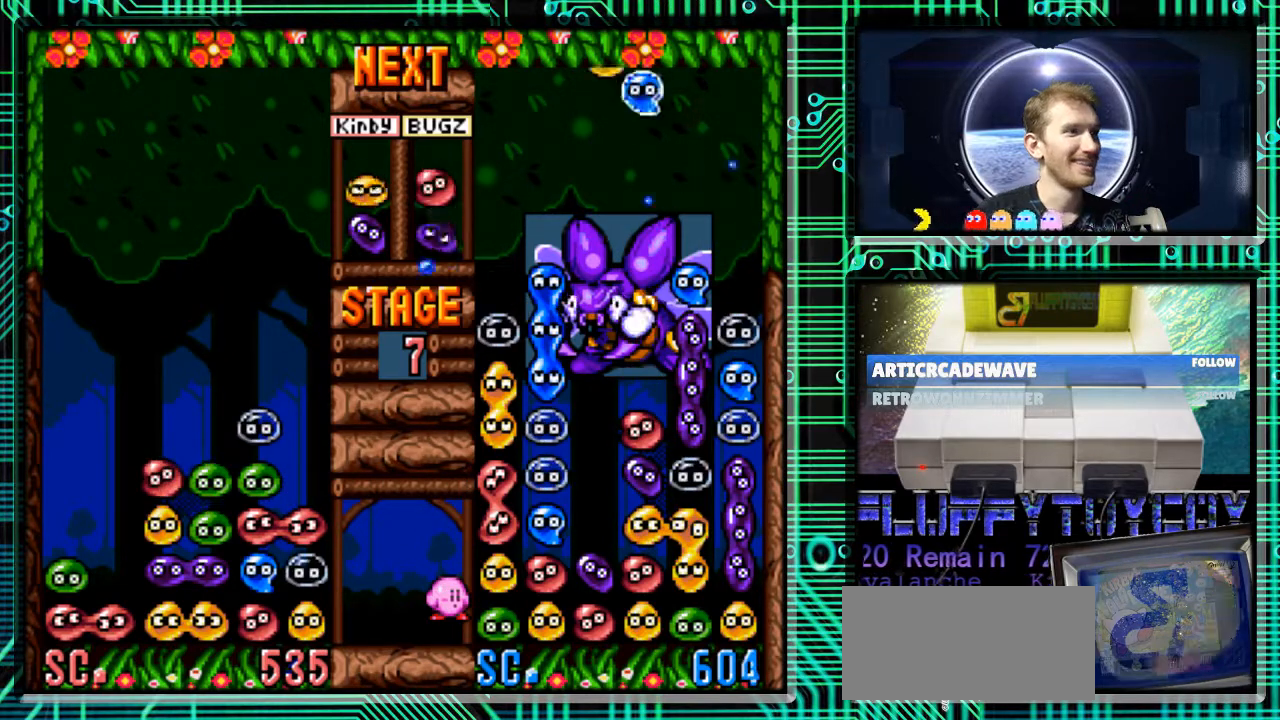
{"buttons": [], "events": []}